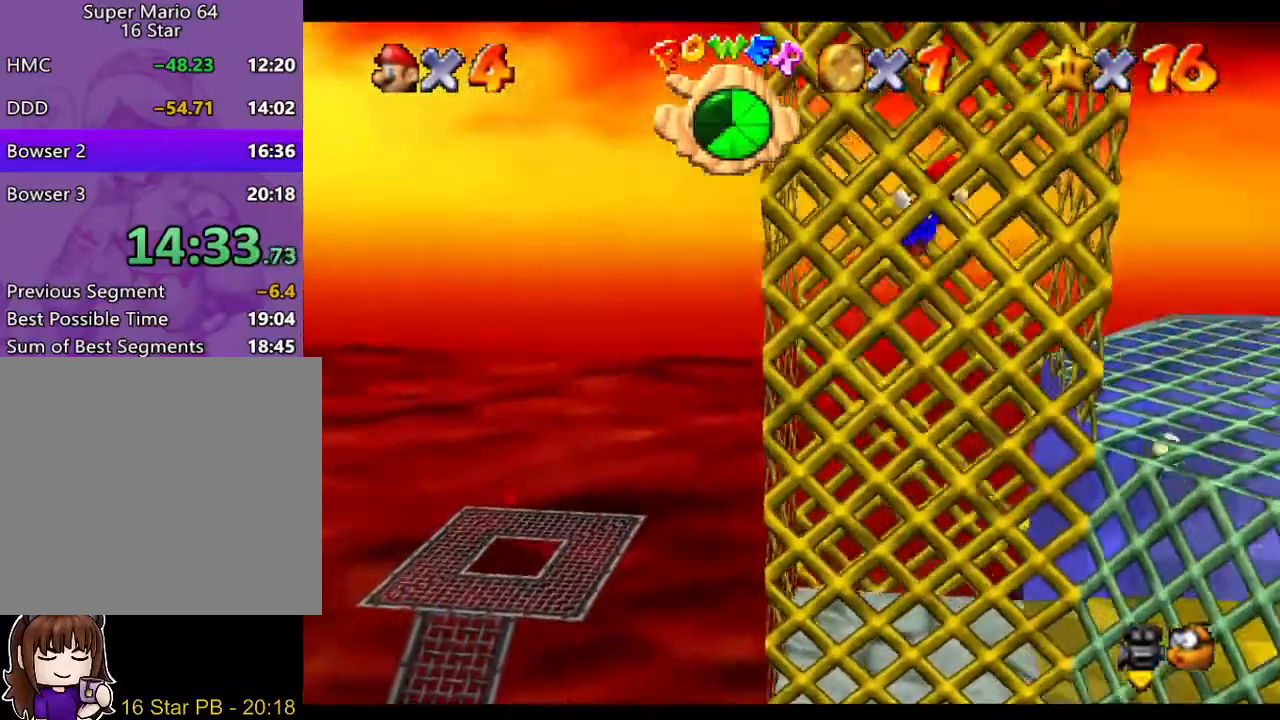
Gameplay with a controller (Nintendo layout); each line is a JSON object with the inputs held at the frame after it. "events" lists button and stick changes between this image and that frame as [ms after this image, input, new state], when the widget could be followed in between. Not read: L3 R3.
{"buttons": [], "left_stick": "left", "right_stick": "center", "events": [[200, "A", "up"], [233, "left_stick", "left"], [267, "A", "down"], [383, "A", "up"]]}
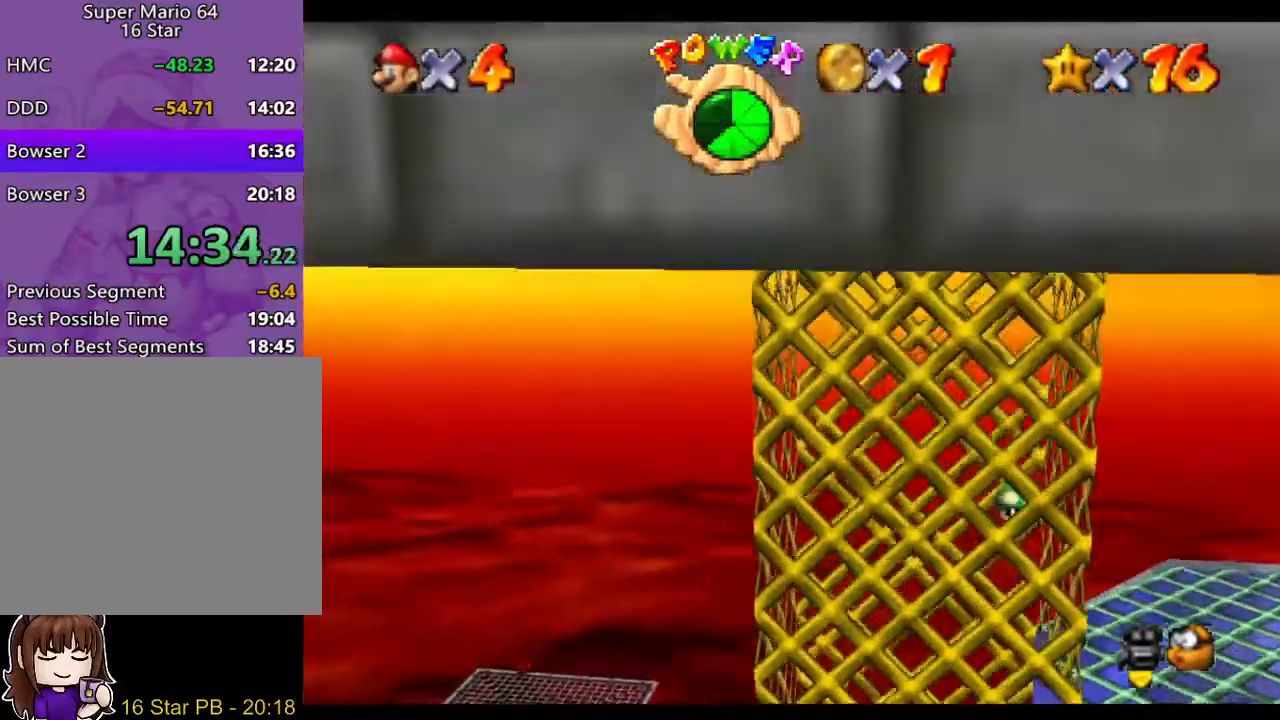
{"buttons": [], "left_stick": "right", "right_stick": "center", "events": [[117, "left_stick", "right"], [183, "A", "down"], [283, "A", "up"]]}
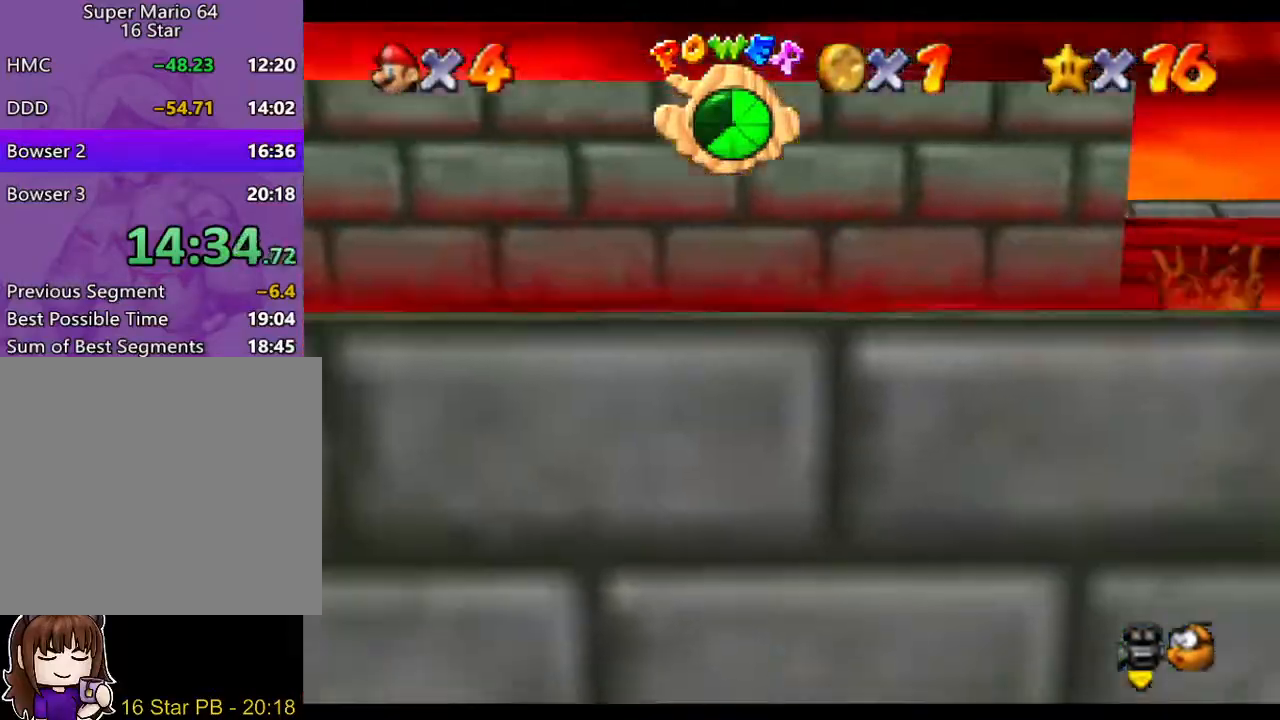
{"buttons": [], "left_stick": "left", "right_stick": "center", "events": [[17, "left_stick", "left"], [83, "A", "down"], [250, "A", "up"]]}
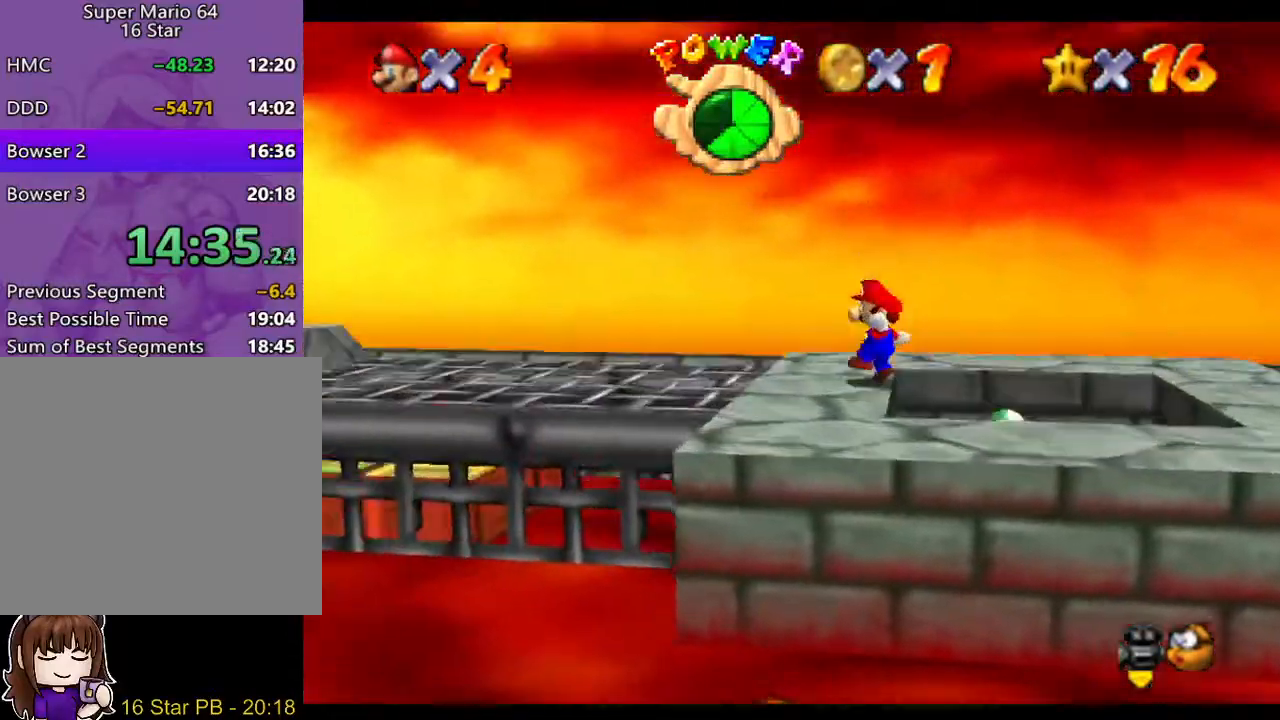
{"buttons": ["A"], "left_stick": "left", "right_stick": "center", "events": [[383, "A", "down"], [433, "A", "up"], [500, "A", "down"]]}
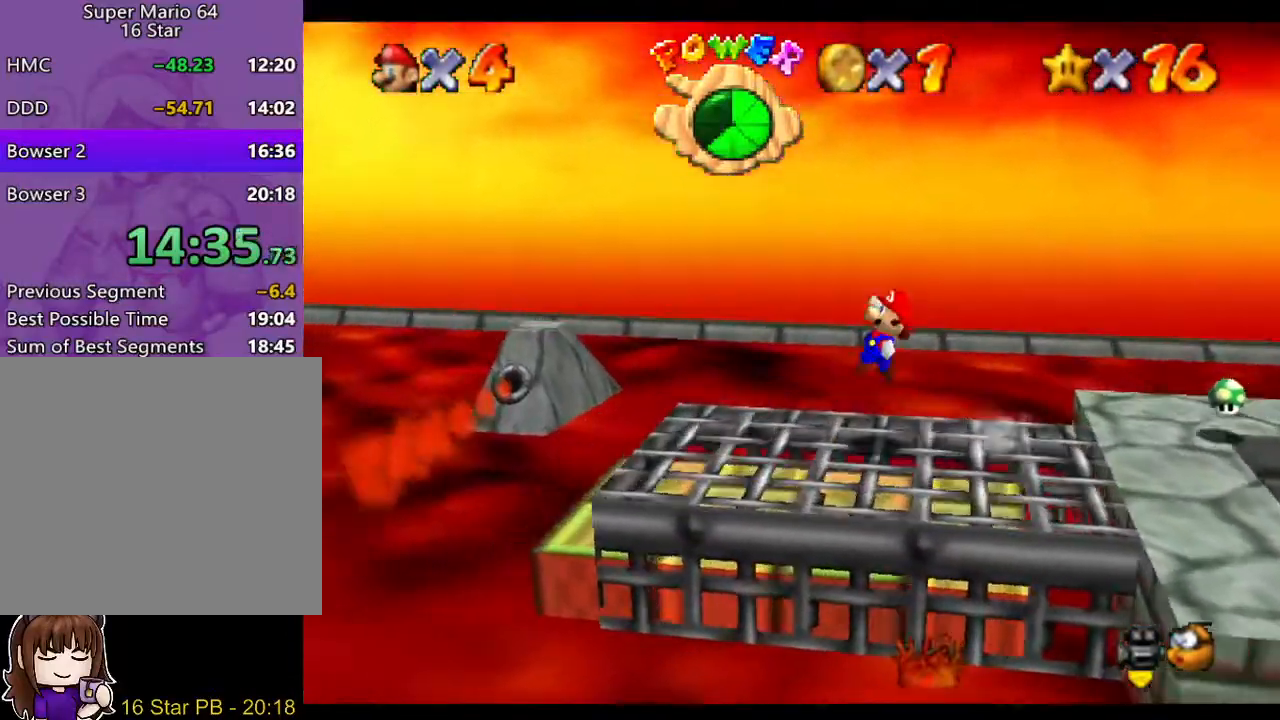
{"buttons": ["A"], "left_stick": "left", "right_stick": "center", "events": [[67, "A", "up"], [100, "A", "down"], [167, "A", "up"], [233, "A", "down"], [300, "A", "up"], [367, "A", "down"], [433, "A", "up"], [500, "A", "down"]]}
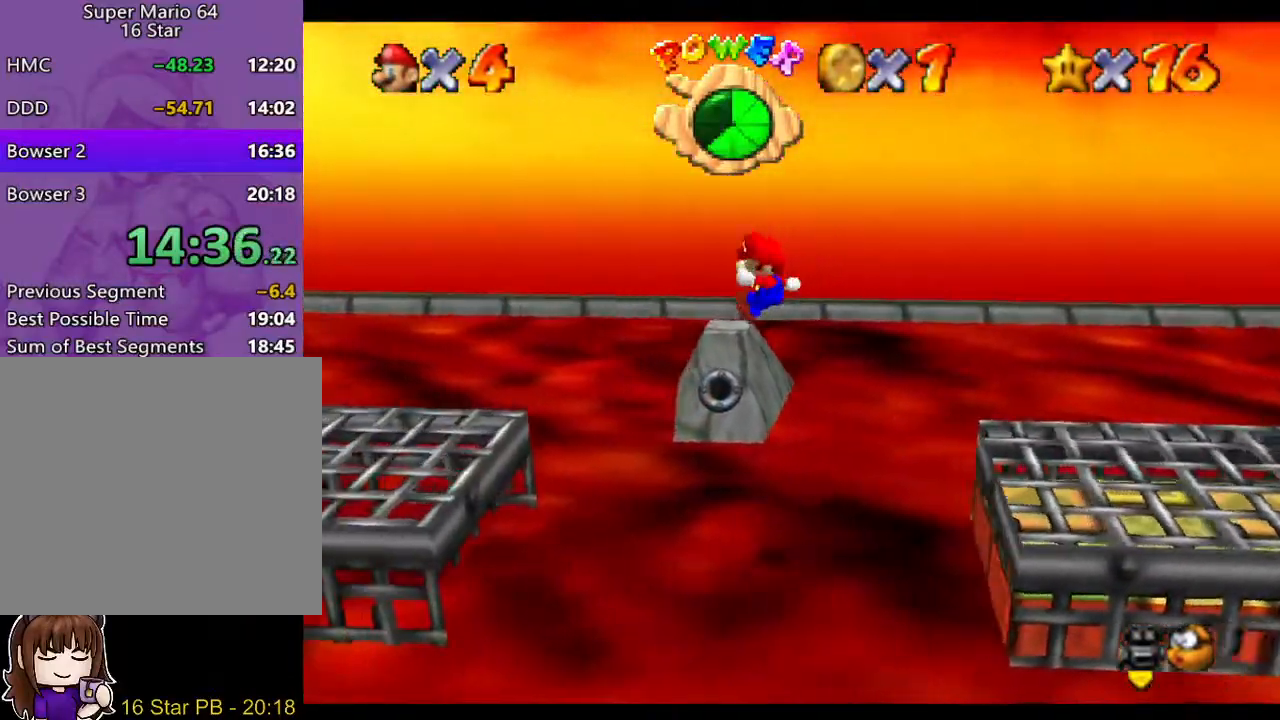
{"buttons": [], "left_stick": "left", "right_stick": "center", "events": [[67, "A", "up"], [133, "left_stick", "down-left"], [167, "A", "down"], [233, "A", "up"], [300, "A", "down"], [300, "left_stick", "left"], [367, "A", "up"], [433, "A", "down"], [500, "A", "up"]]}
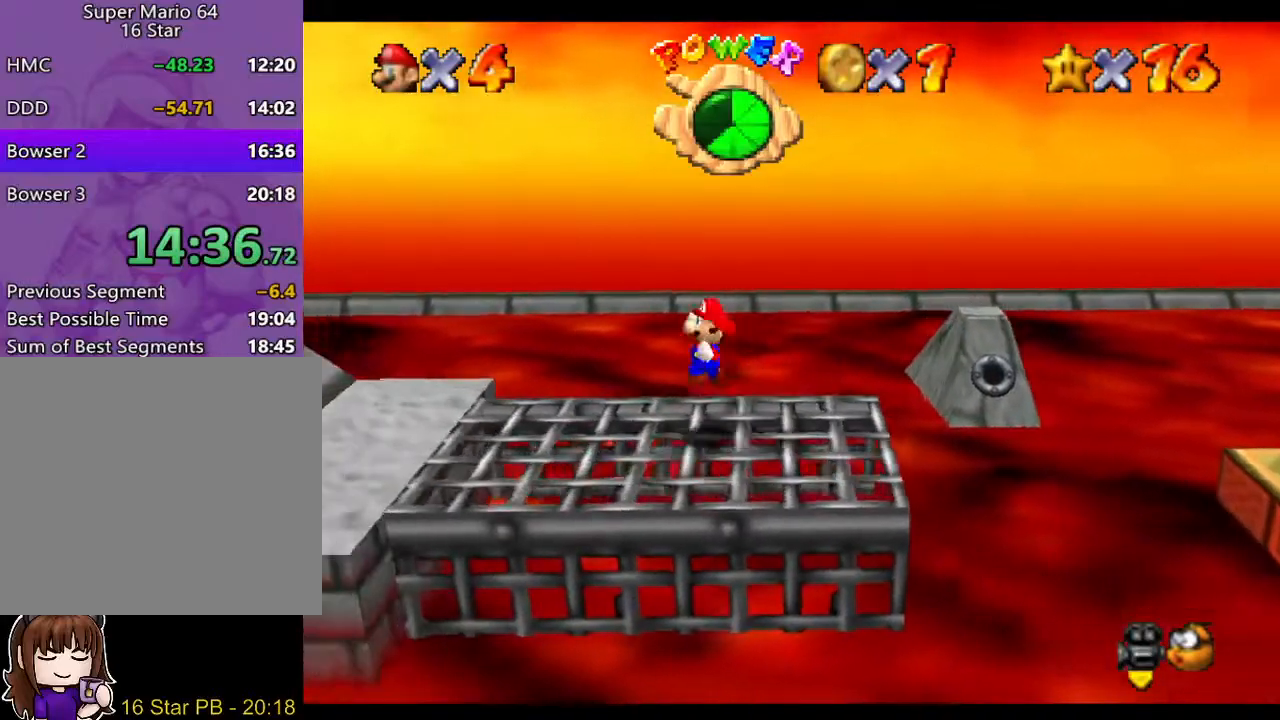
{"buttons": [], "left_stick": "left", "right_stick": "center", "events": [[33, "A", "down"], [100, "A", "up"], [167, "A", "down"], [233, "A", "up"], [267, "A", "down"], [383, "A", "up"]]}
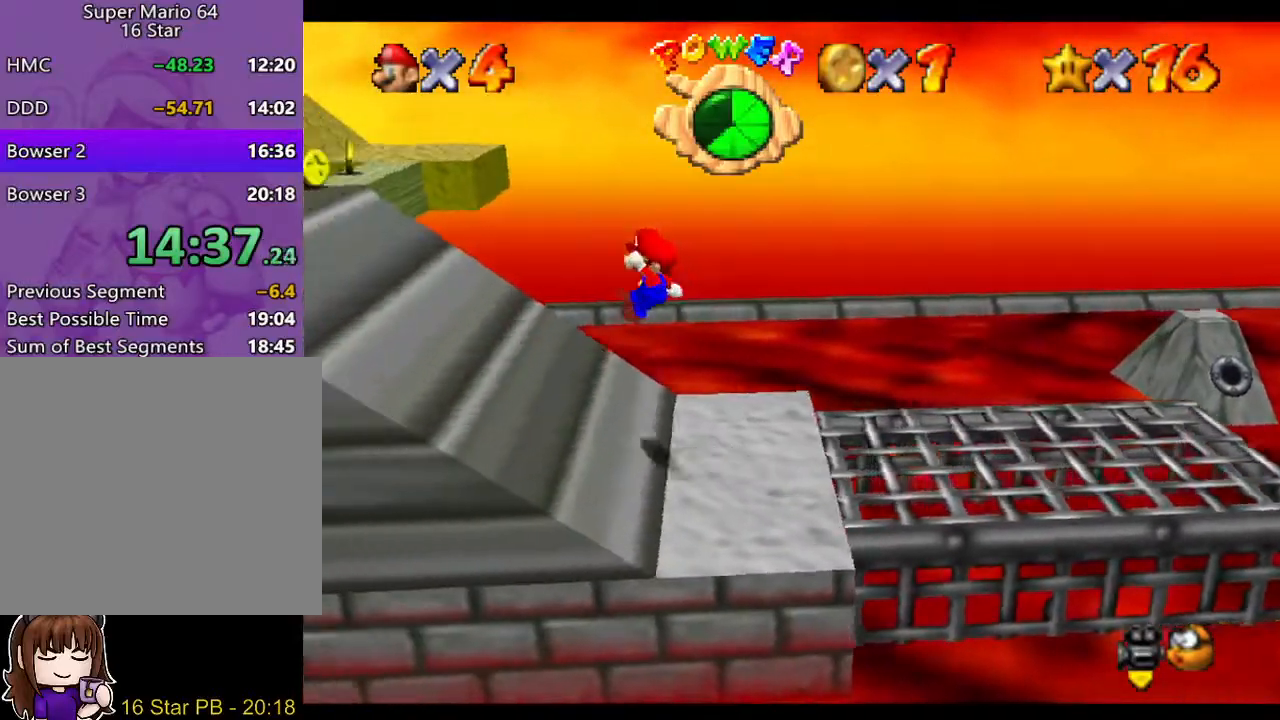
{"buttons": [], "left_stick": "left", "right_stick": "center", "events": []}
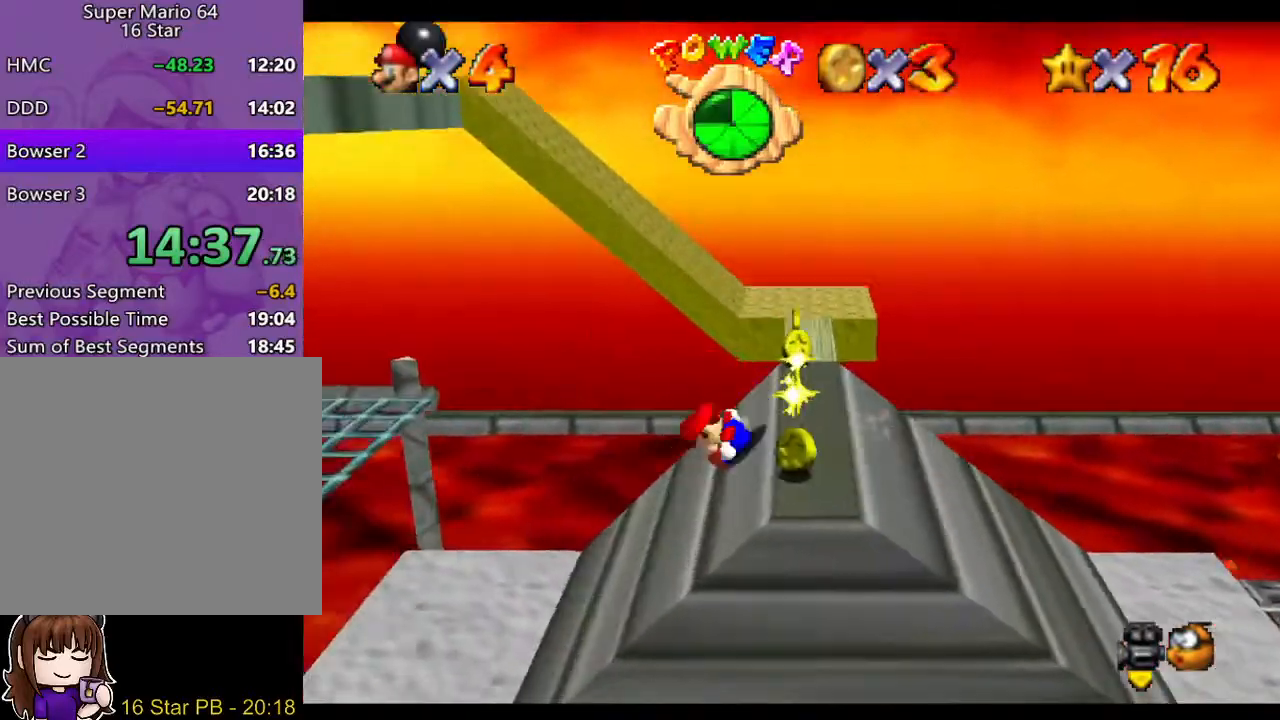
{"buttons": [], "left_stick": "left", "right_stick": "center", "events": [[167, "A", "down"], [333, "B", "down"], [433, "B", "up"], [467, "A", "up"]]}
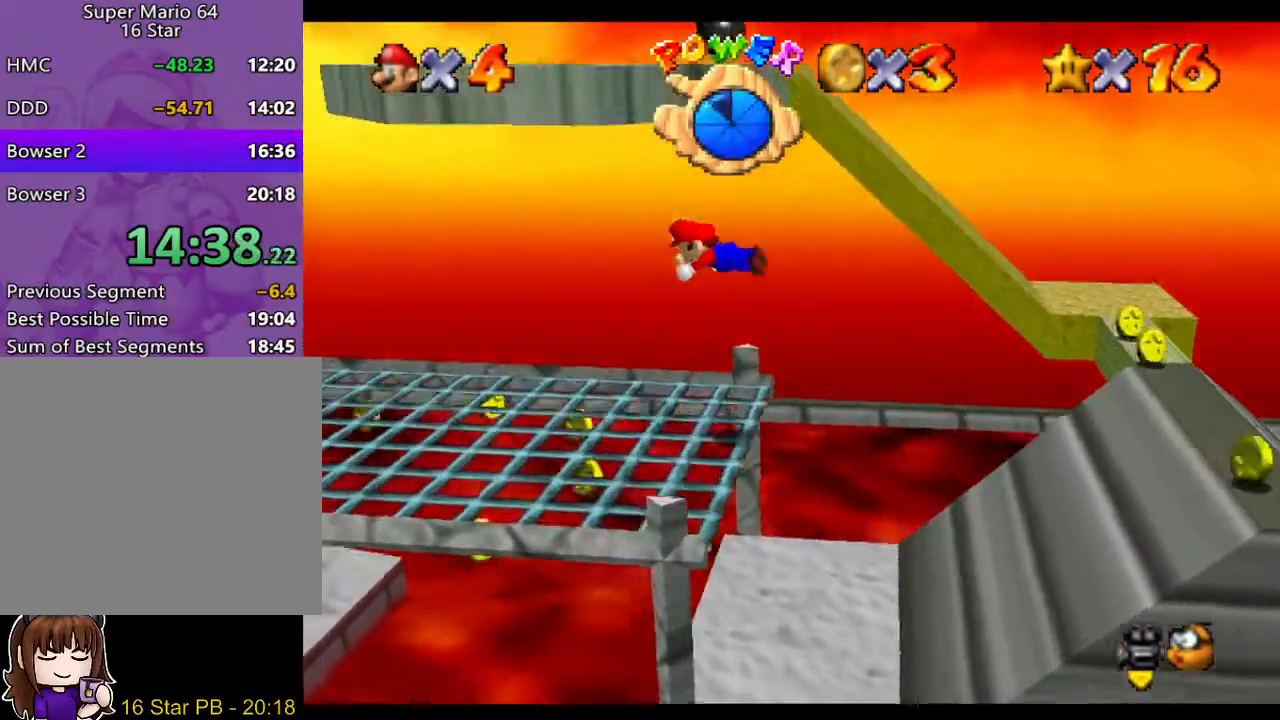
{"buttons": [], "left_stick": "left", "right_stick": "center", "events": []}
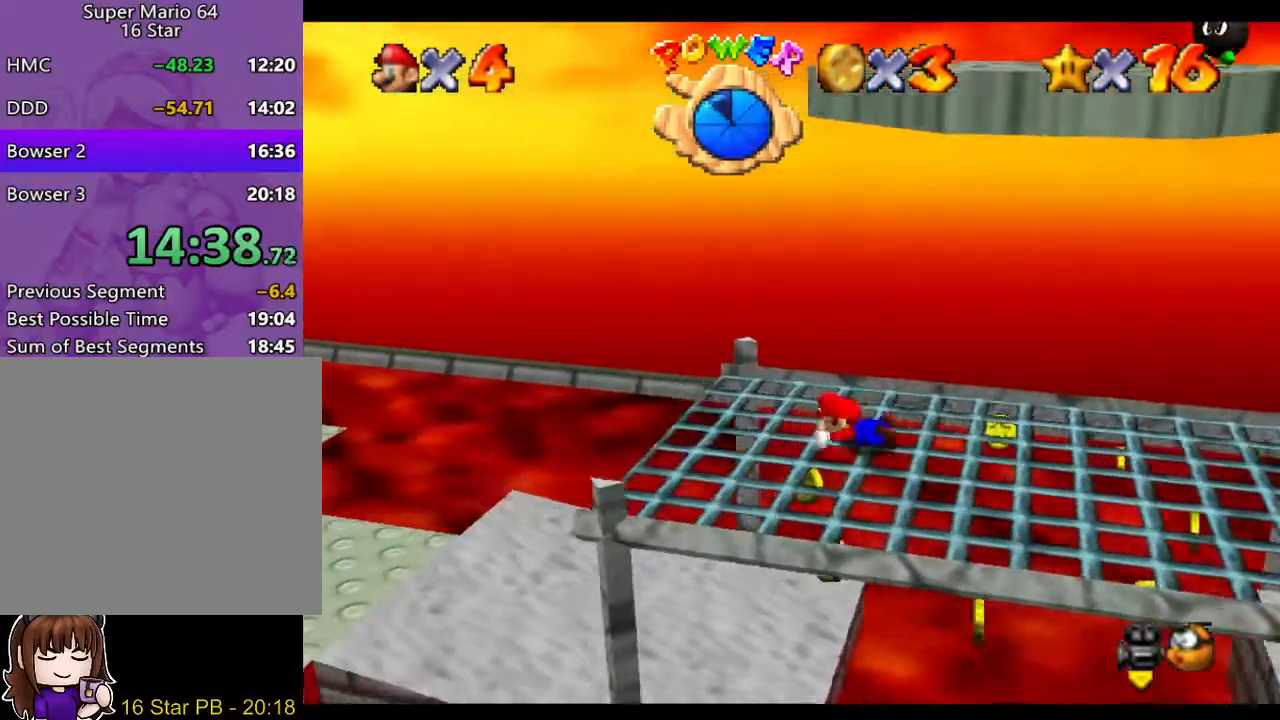
{"buttons": [], "left_stick": "down-left", "right_stick": "center", "events": [[33, "A", "down"], [50, "B", "down"], [150, "B", "up"], [150, "left_stick", "down-left"], [183, "A", "up"], [383, "A", "down"], [417, "B", "down"], [450, "B", "up"], [483, "A", "up"]]}
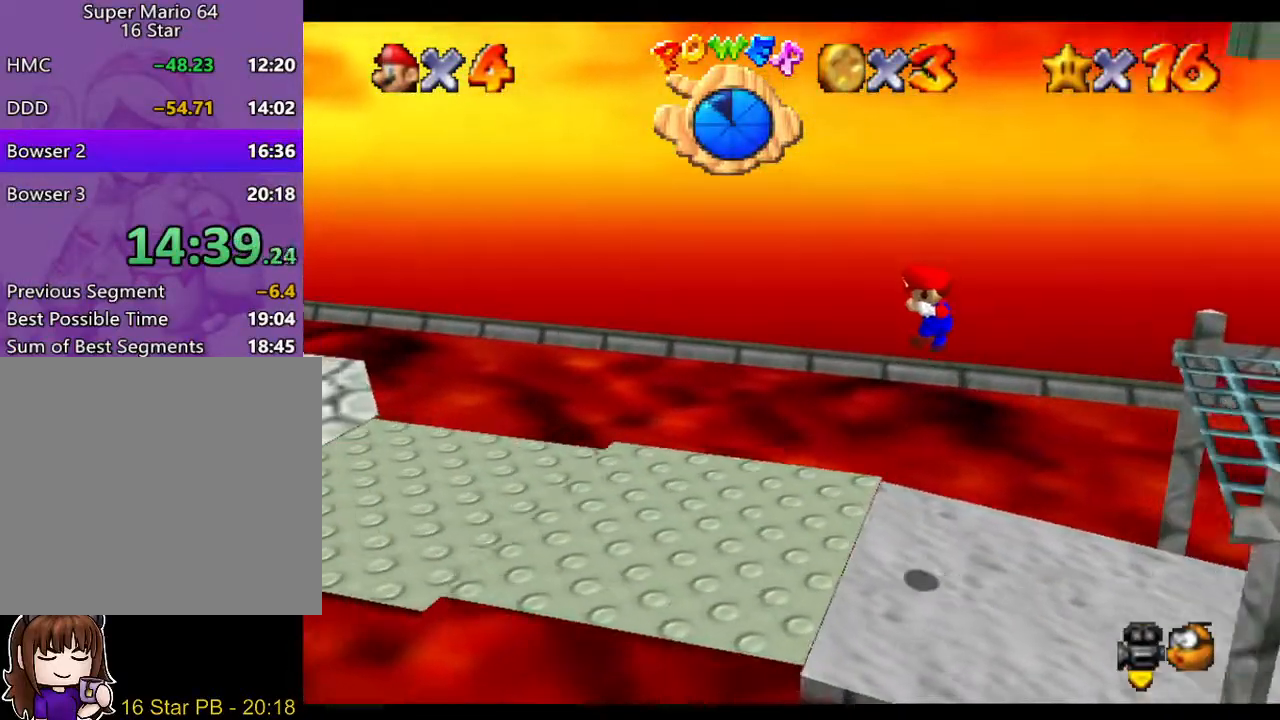
{"buttons": ["A", "B"], "left_stick": "down-left", "right_stick": "center", "events": [[350, "A", "down"], [417, "B", "down"]]}
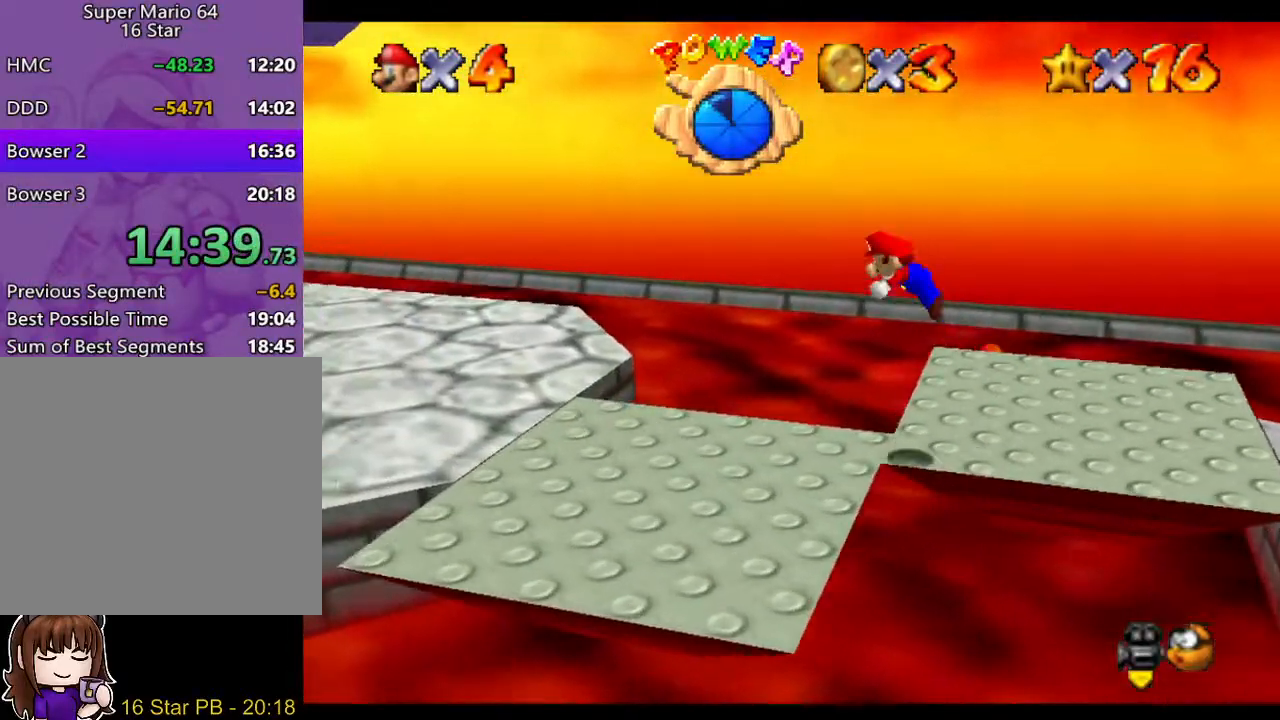
{"buttons": [], "left_stick": "left", "right_stick": "center", "events": [[17, "B", "up"], [50, "A", "up"], [50, "left_stick", "left"]]}
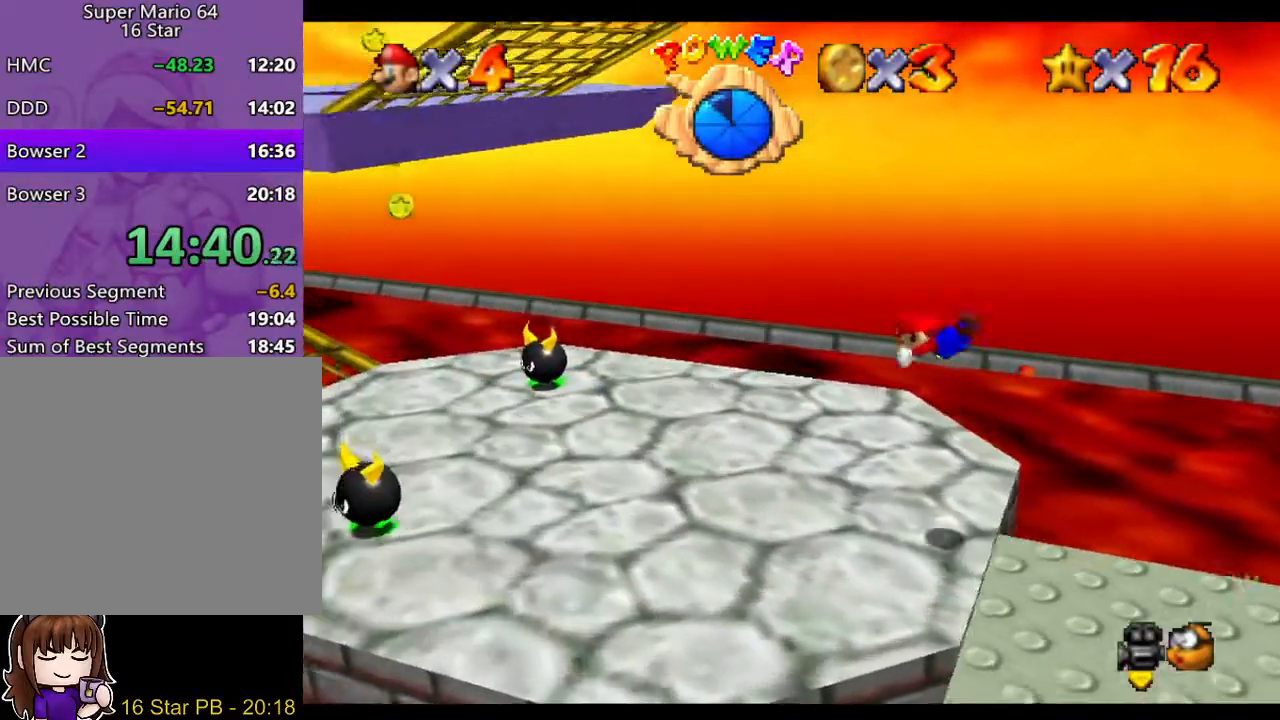
{"buttons": [], "left_stick": "left", "right_stick": "center", "events": [[317, "A", "down"], [350, "B", "down"], [383, "B", "up"], [400, "A", "up"]]}
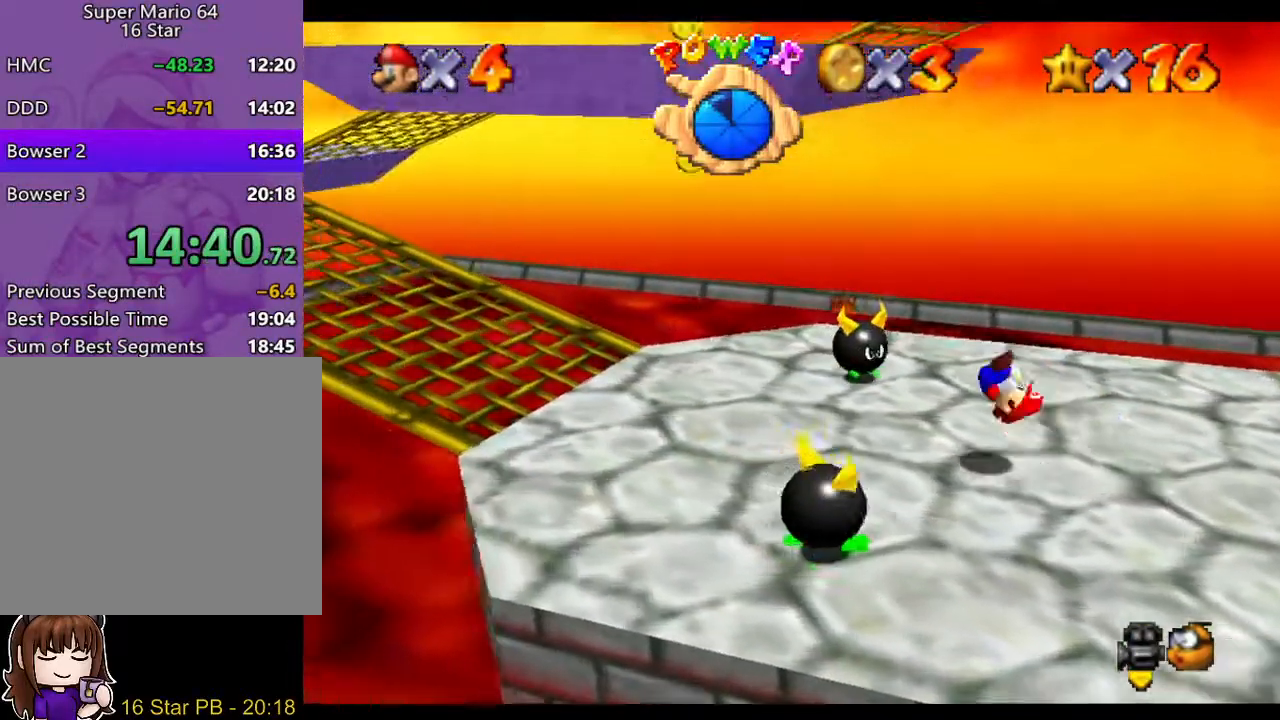
{"buttons": [], "left_stick": "left", "right_stick": "center", "events": [[333, "A", "down"], [333, "B", "down"], [367, "A", "up"], [433, "B", "up"]]}
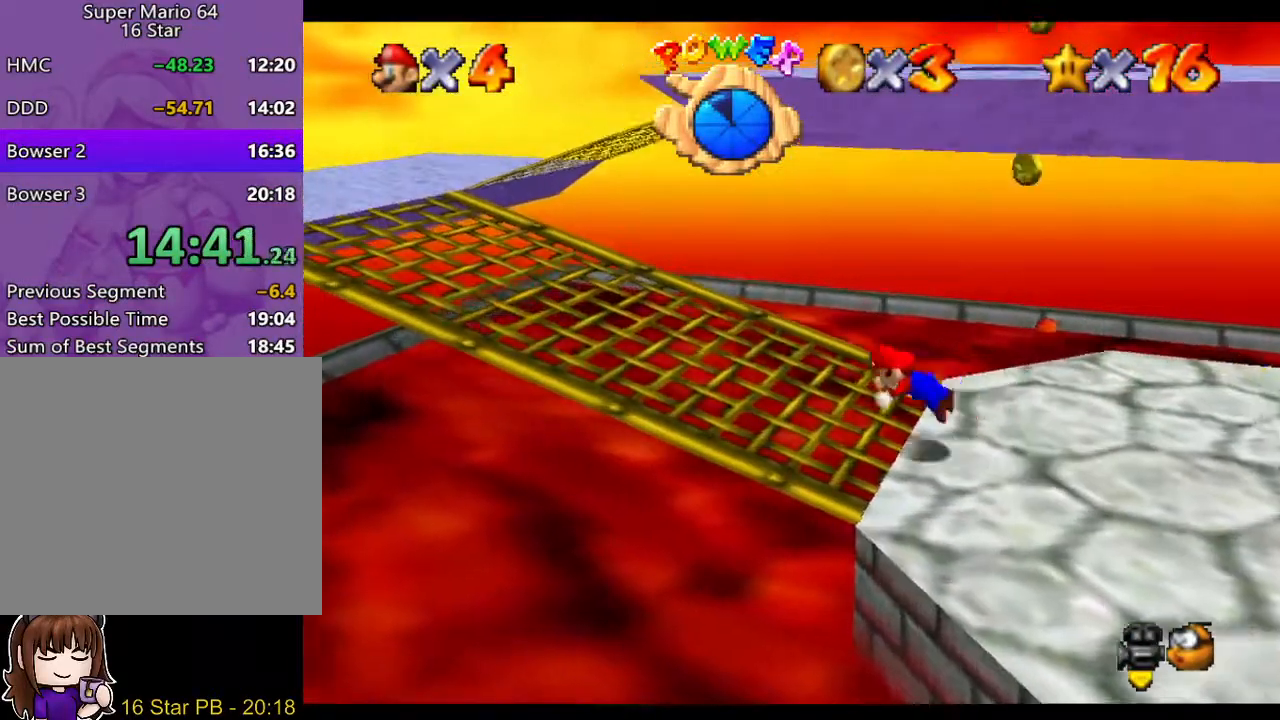
{"buttons": [], "left_stick": "left", "right_stick": "center", "events": [[250, "A", "down"], [317, "A", "up"]]}
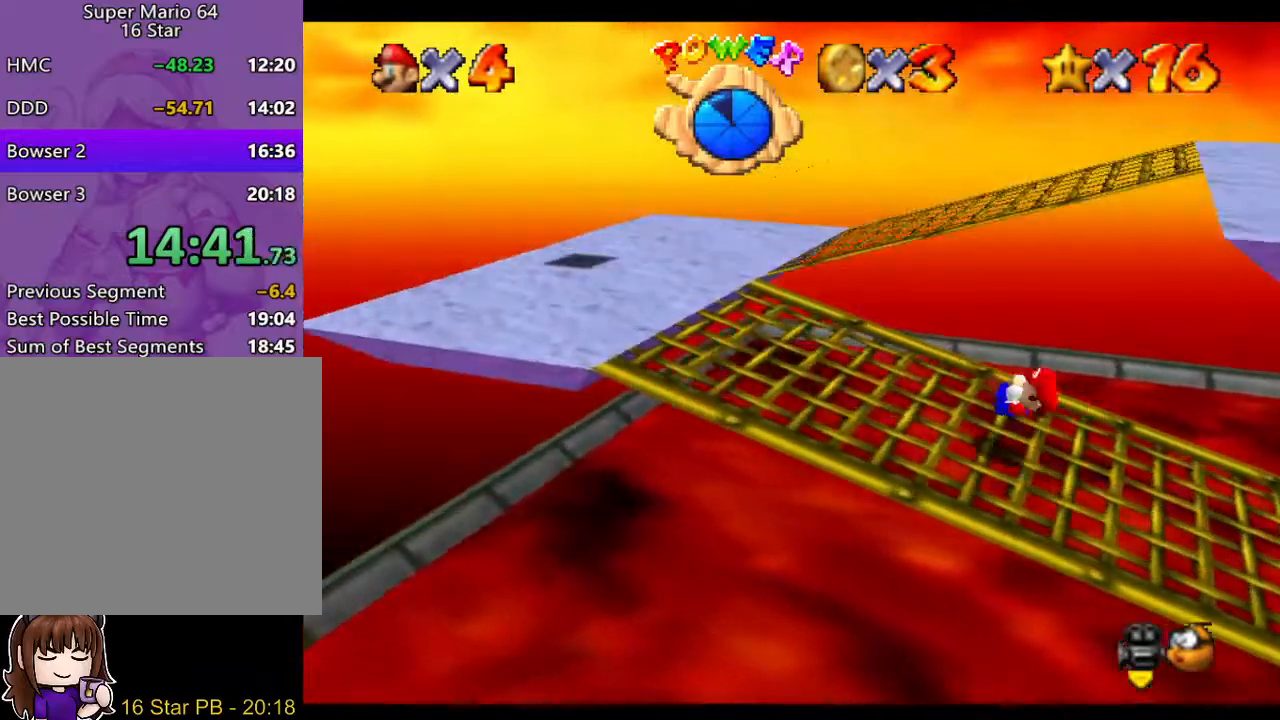
{"buttons": ["A"], "left_stick": "up", "right_stick": "center", "events": [[150, "left_stick", "down-left"], [317, "left_stick", "up-right"], [350, "A", "down"], [417, "left_stick", "up"]]}
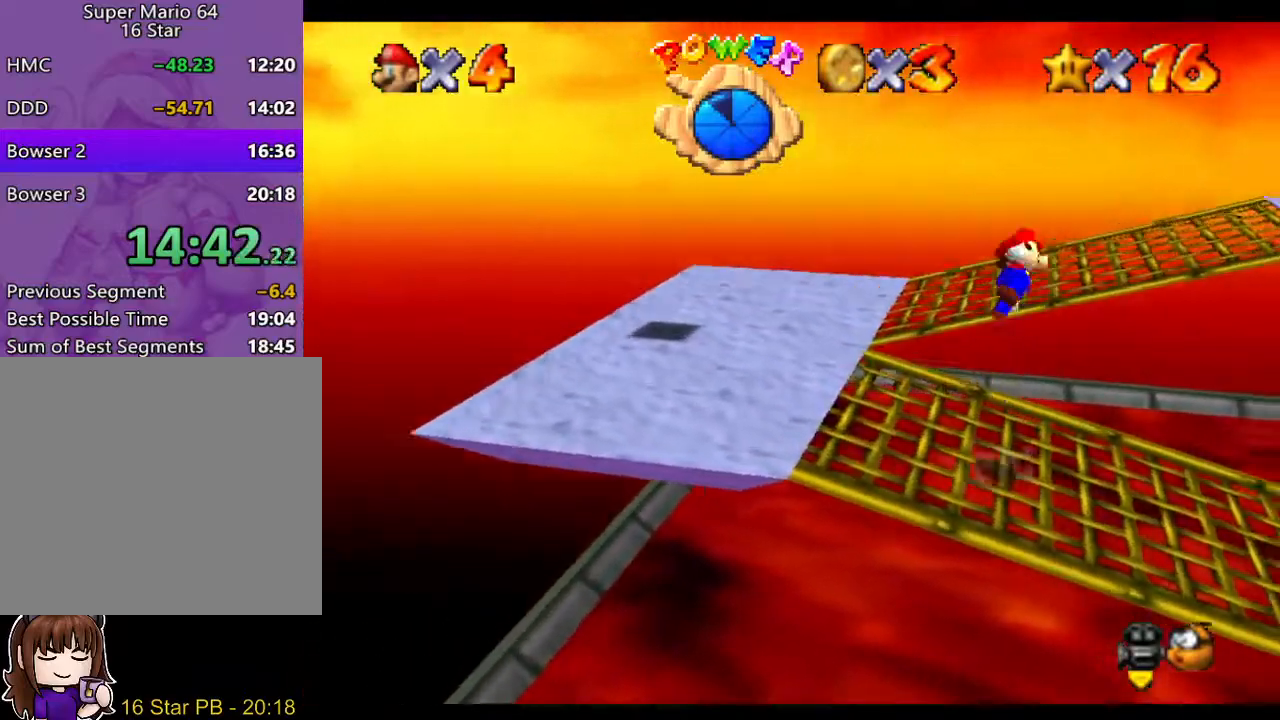
{"buttons": [], "left_stick": "up-right", "right_stick": "center", "events": [[183, "left_stick", "up-right"], [217, "A", "up"], [433, "B", "down"], [467, "B", "up"]]}
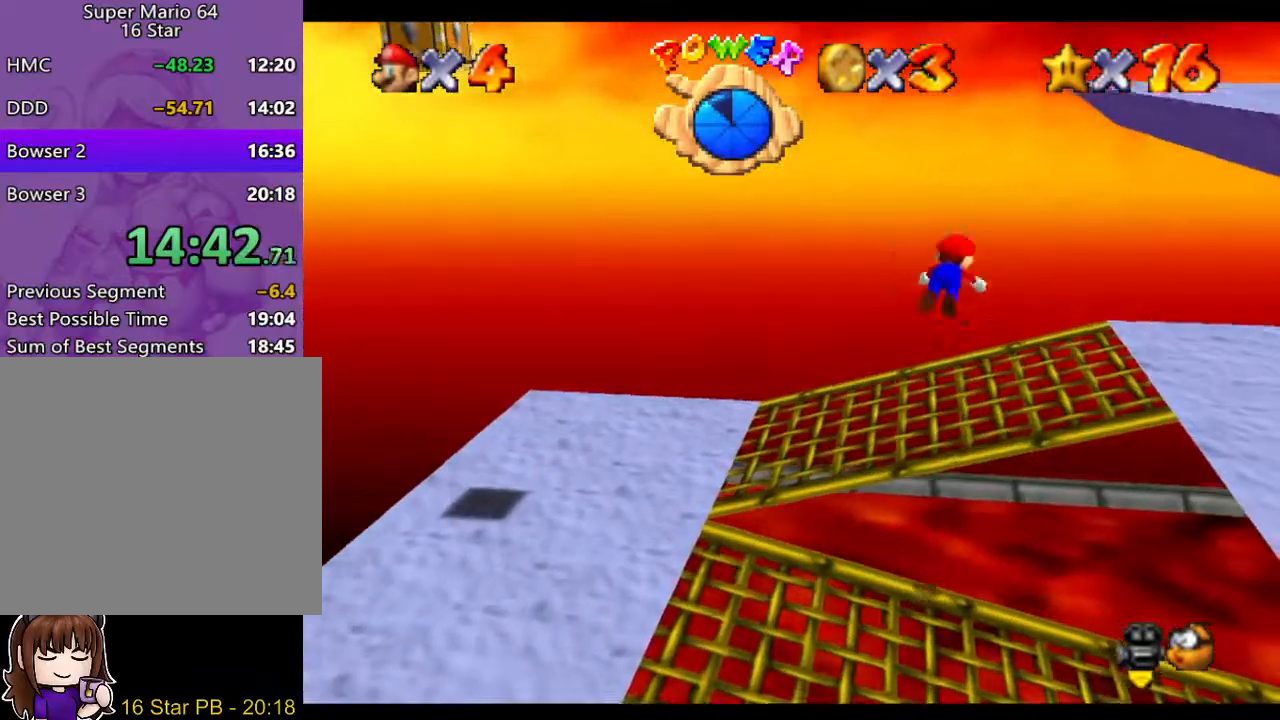
{"buttons": [], "left_stick": "down-right", "right_stick": "center", "events": [[100, "left_stick", "center"], [333, "left_stick", "down-right"], [367, "A", "down"], [433, "A", "up"]]}
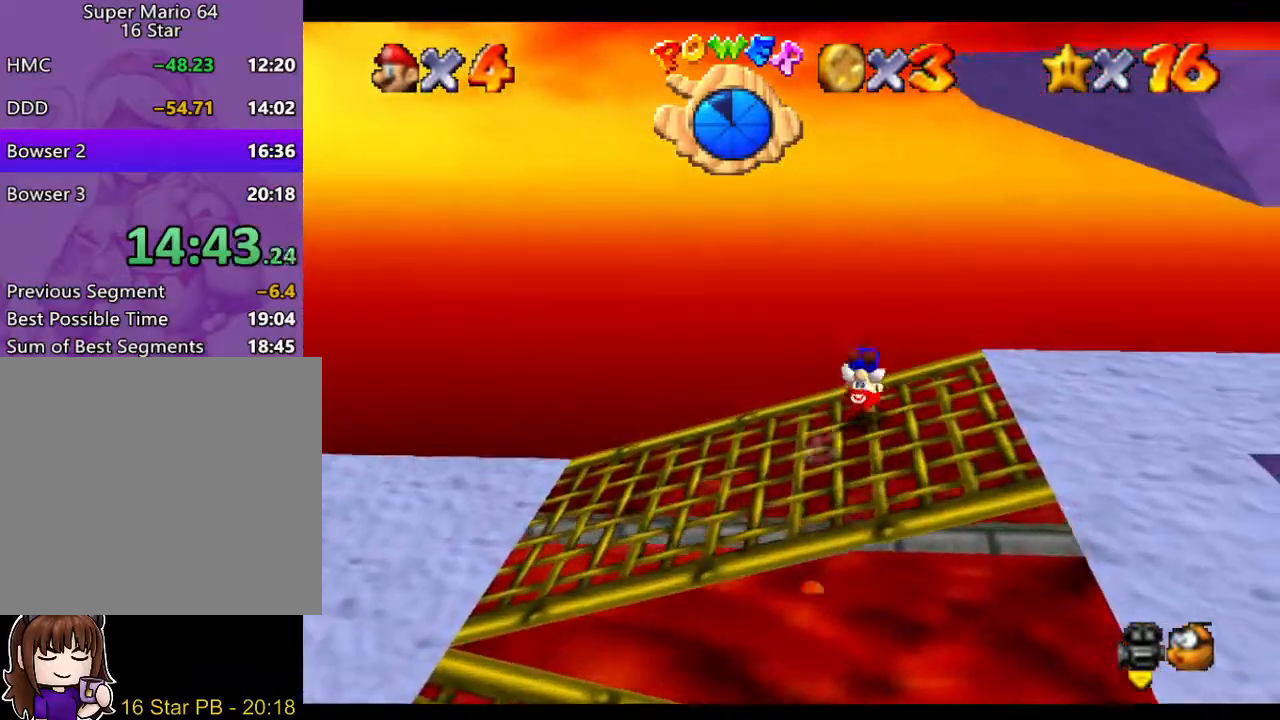
{"buttons": [], "left_stick": "down", "right_stick": "center", "events": [[100, "left_stick", "down"]]}
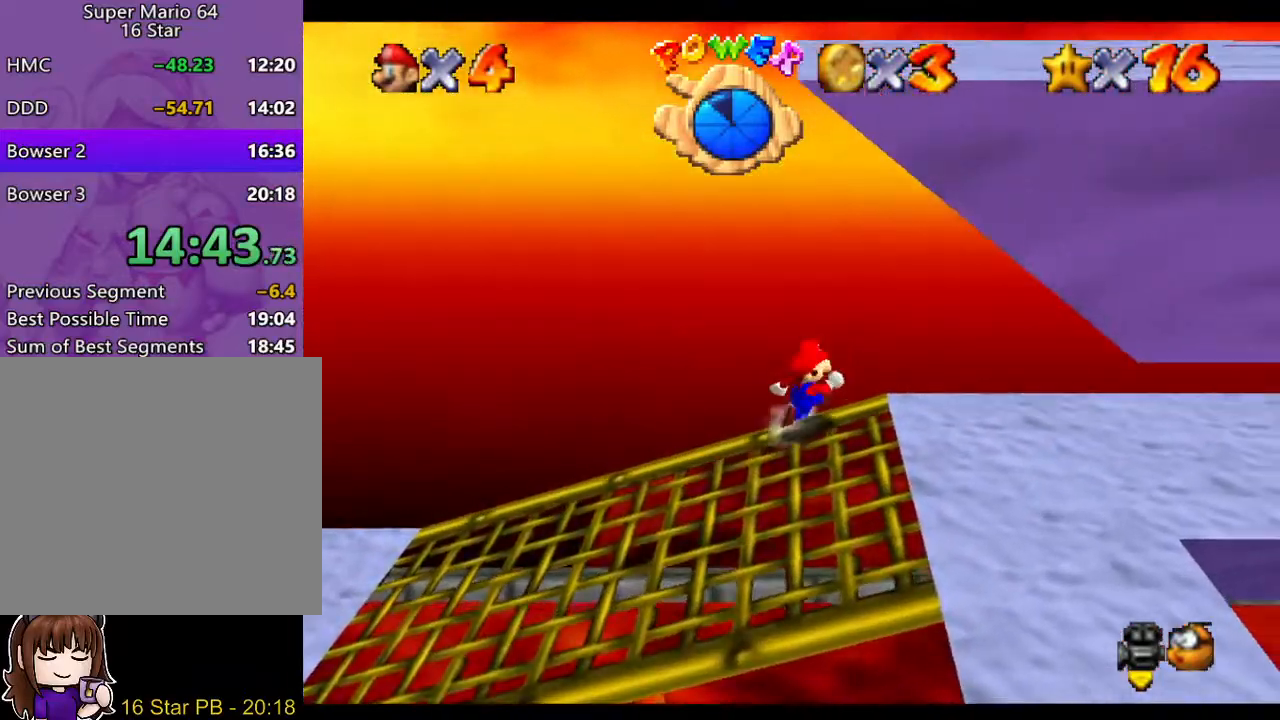
{"buttons": [], "left_stick": "down-right", "right_stick": "center", "events": [[267, "left_stick", "down-right"]]}
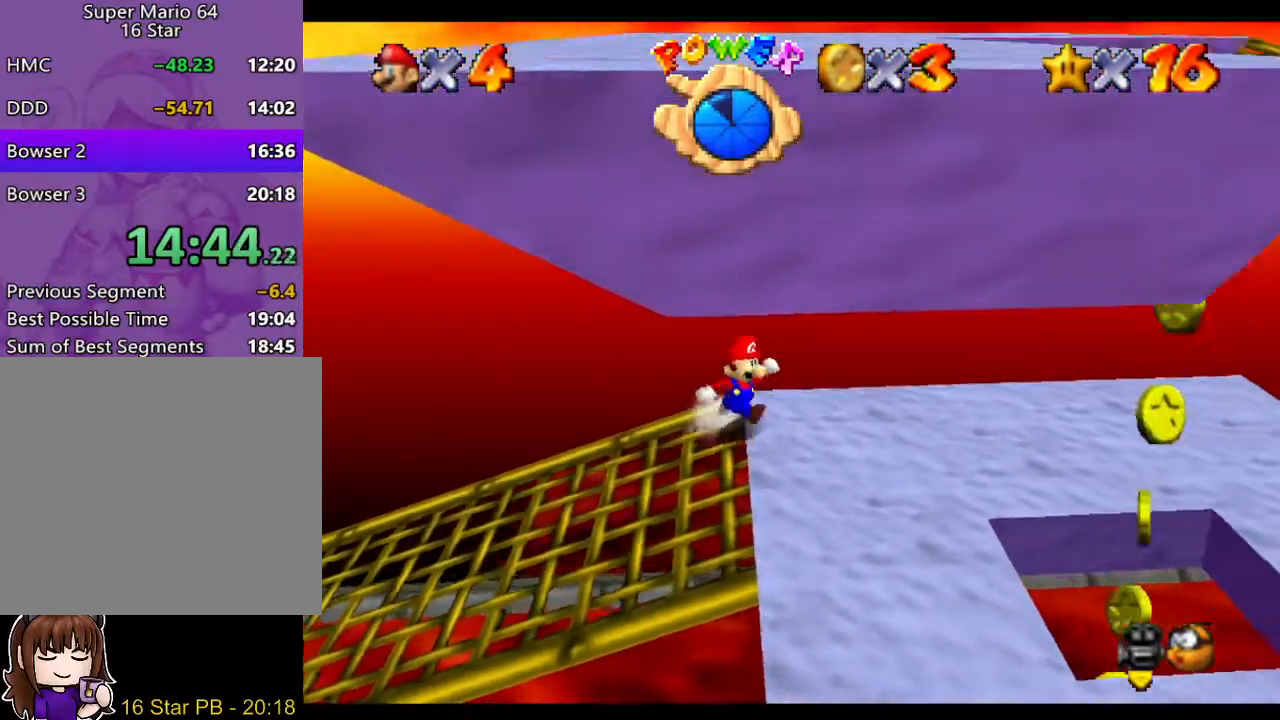
{"buttons": [], "left_stick": "right", "right_stick": "center", "events": [[450, "left_stick", "right"]]}
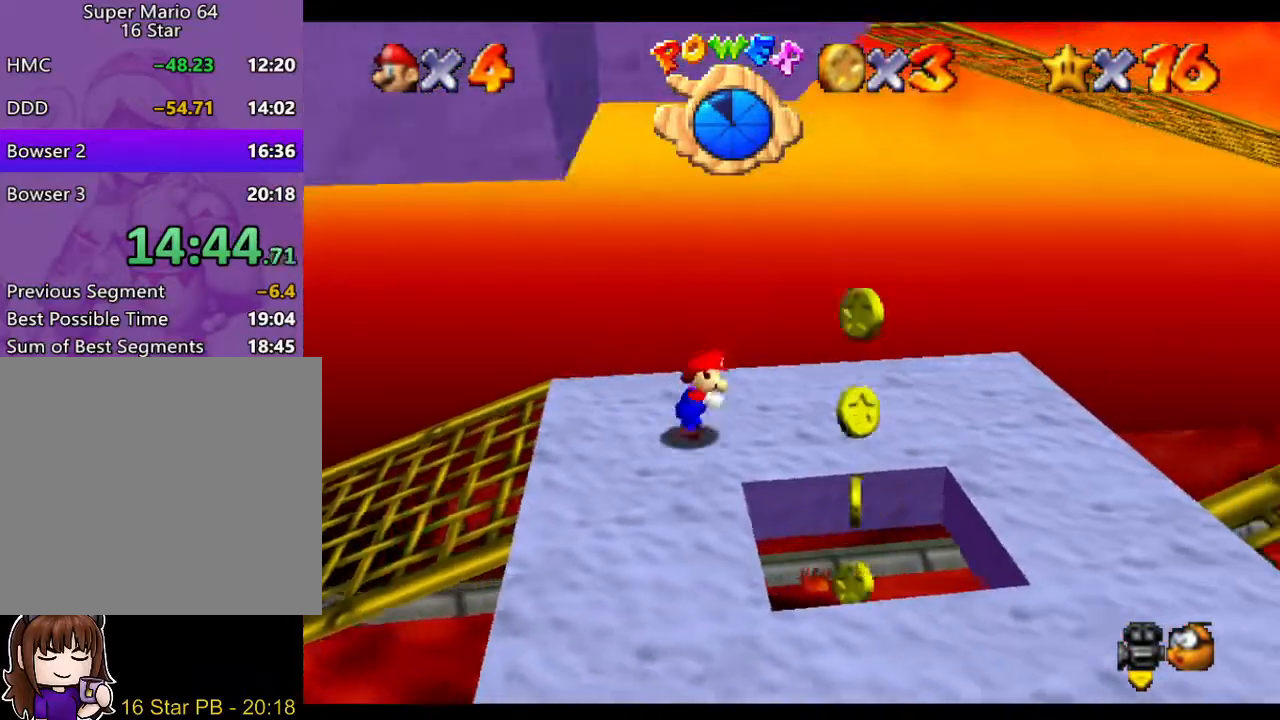
{"buttons": [], "left_stick": "down-right", "right_stick": "center", "events": [[417, "left_stick", "down-right"]]}
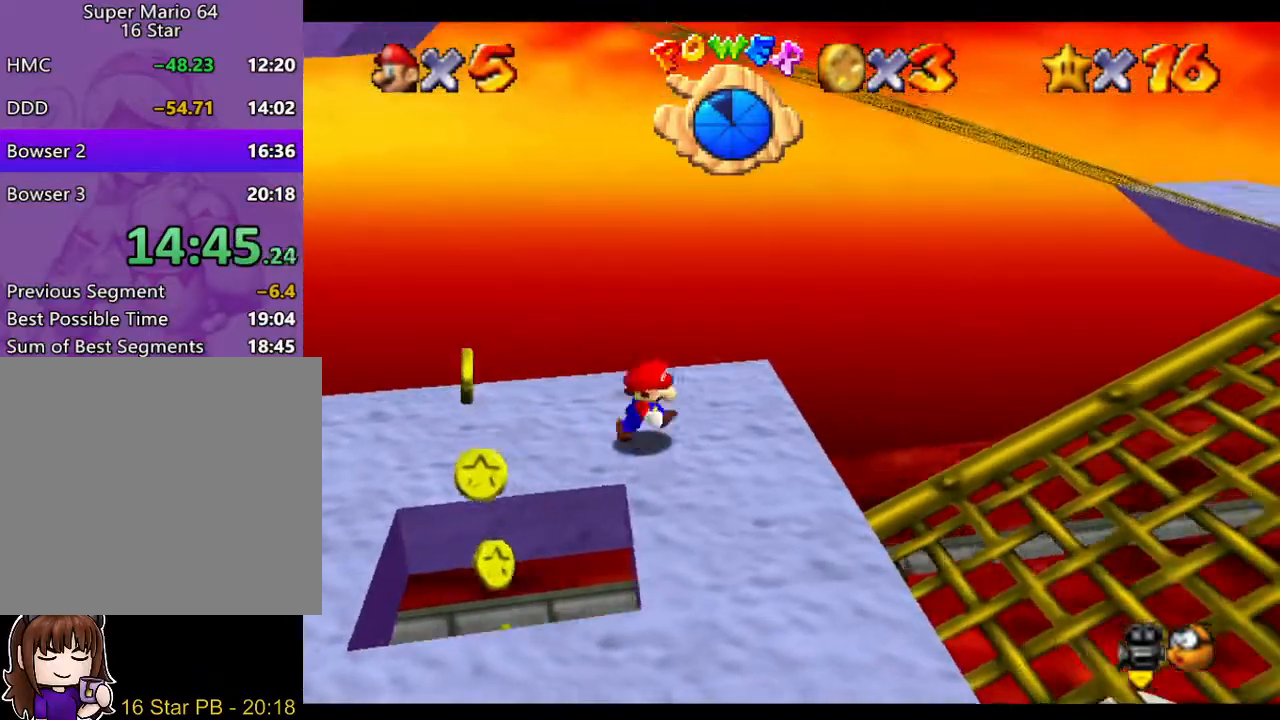
{"buttons": [], "left_stick": "down-right", "right_stick": "center", "events": [[183, "left_stick", "down"], [417, "left_stick", "down-right"]]}
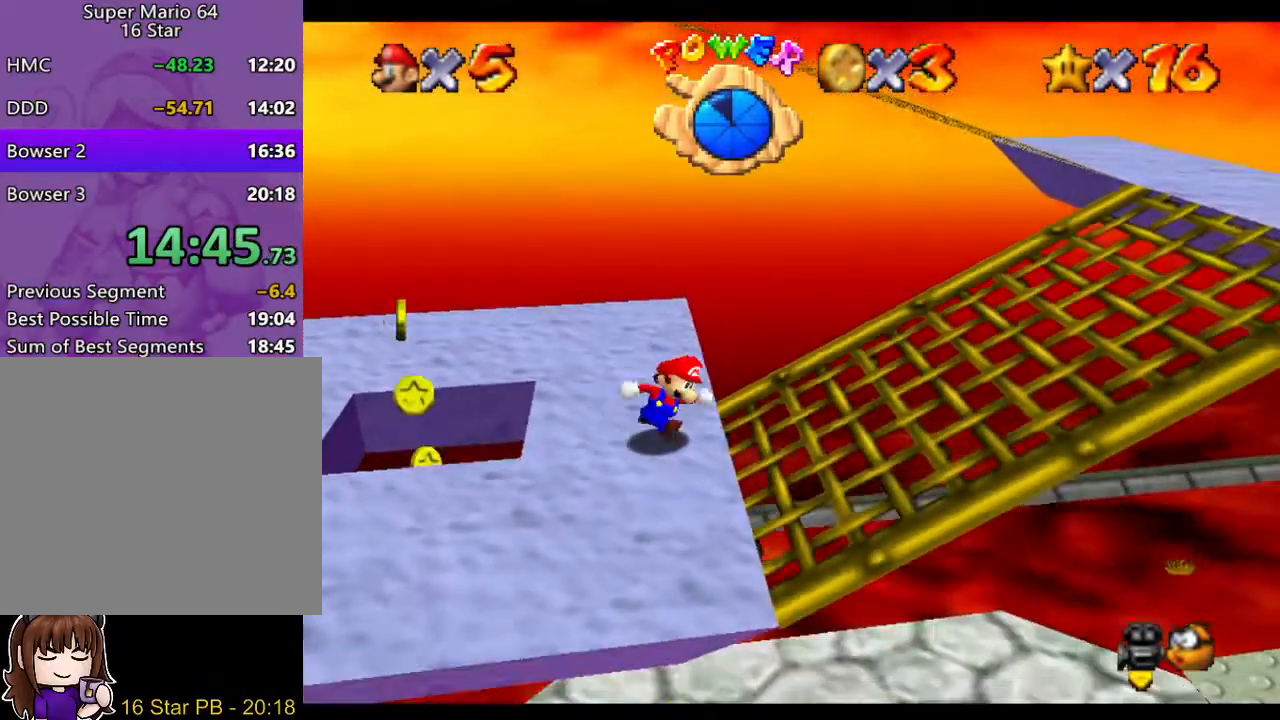
{"buttons": [], "left_stick": "right", "right_stick": "center", "events": [[83, "left_stick", "right"], [217, "B", "down"], [267, "B", "up"], [367, "A", "down"], [433, "A", "up"]]}
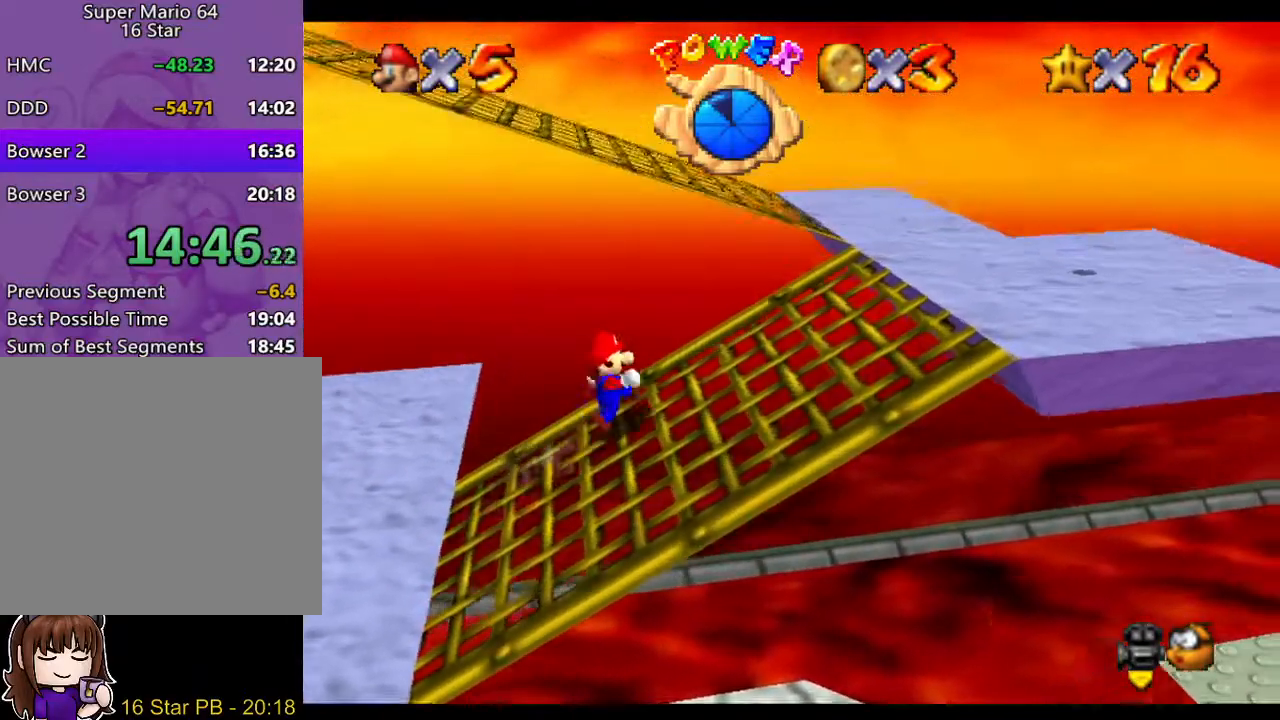
{"buttons": [], "left_stick": "right", "right_stick": "center", "events": [[100, "left_stick", "down-right"], [500, "left_stick", "right"]]}
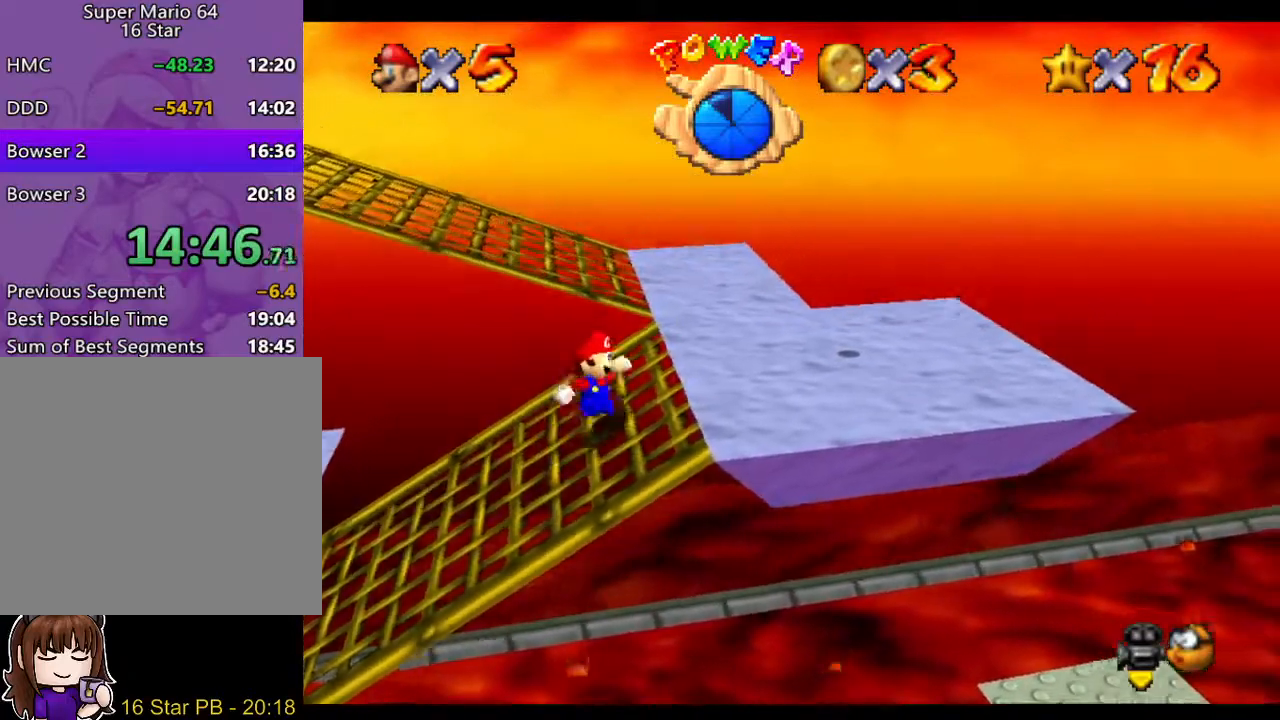
{"buttons": [], "left_stick": "up-right", "right_stick": "right", "events": [[267, "right_stick", "right"], [367, "right_stick", "center"], [400, "left_stick", "up-right"], [433, "right_stick", "right"]]}
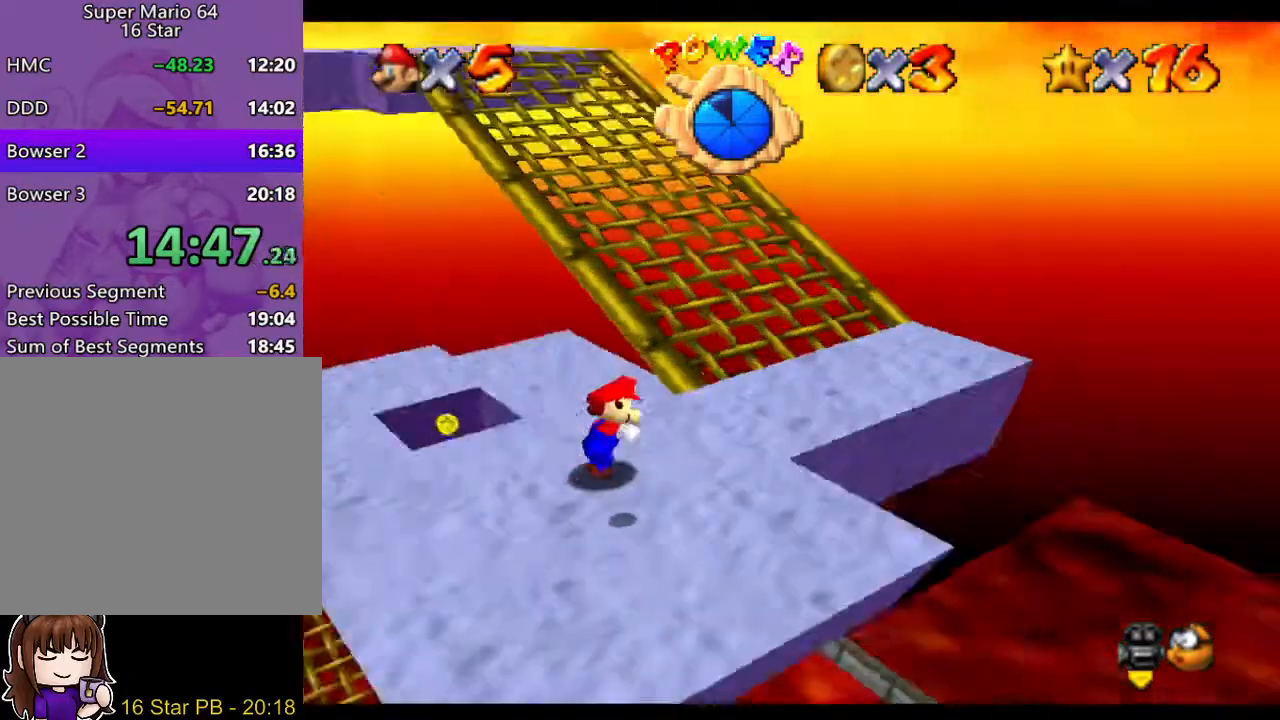
{"buttons": [], "left_stick": "up", "right_stick": "center", "events": [[33, "right_stick", "center"], [433, "left_stick", "up"]]}